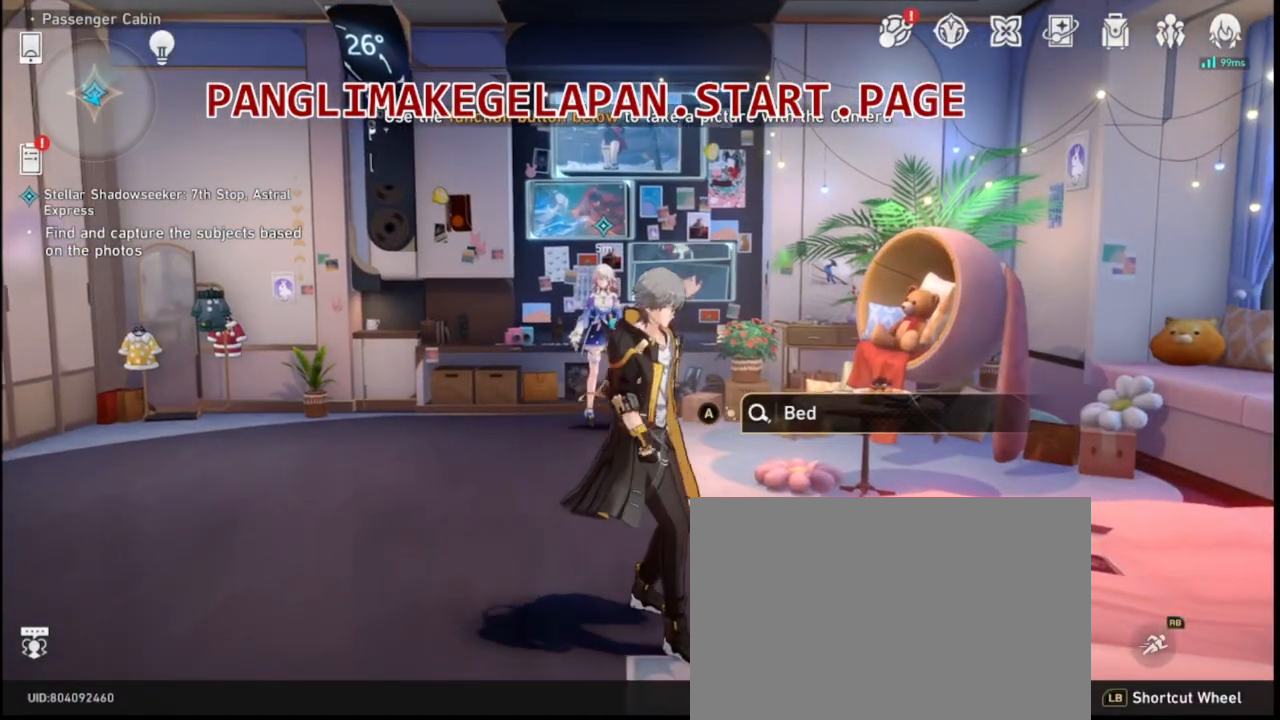
Gameplay with a controller (PlayStation layout); each line is a JSON object with the inputs held at the frame after it. "events" lists button and stick changes between this image and that frame as [ms after this image, input, new state], when the widget could be followed in between. Not read: DPAD_RIGHT L3 R3.
{"buttons": ["R2"], "left_stick": "center", "right_stick": "center", "events": [[83, "left_stick", "up"], [183, "left_stick", "center"]]}
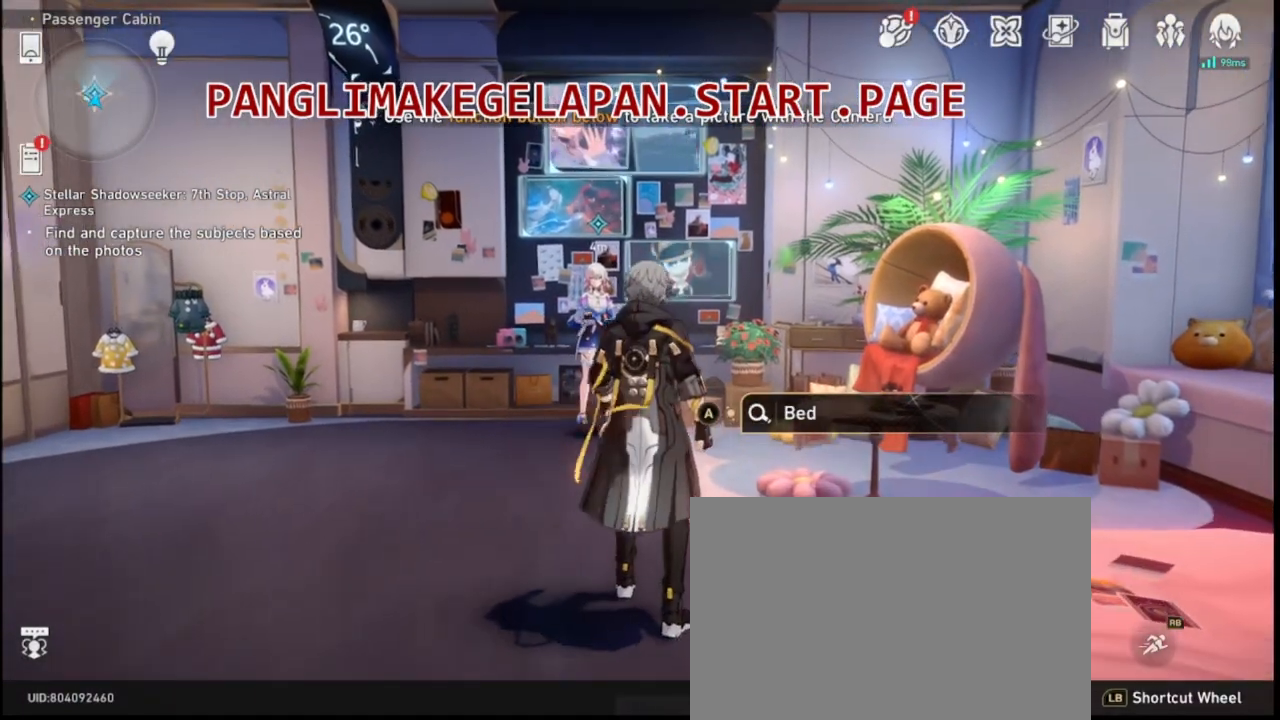
{"buttons": ["R2"], "left_stick": "center", "right_stick": "center", "events": []}
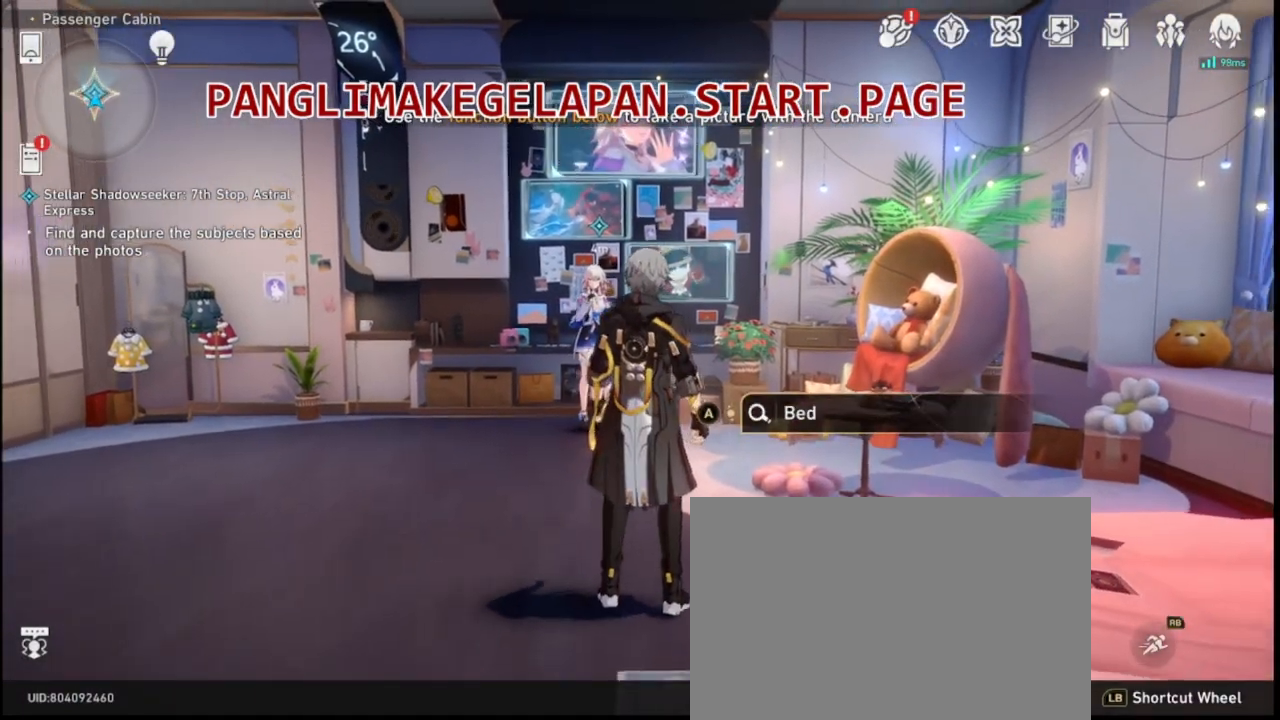
{"buttons": ["R2"], "left_stick": "center", "right_stick": "center", "events": []}
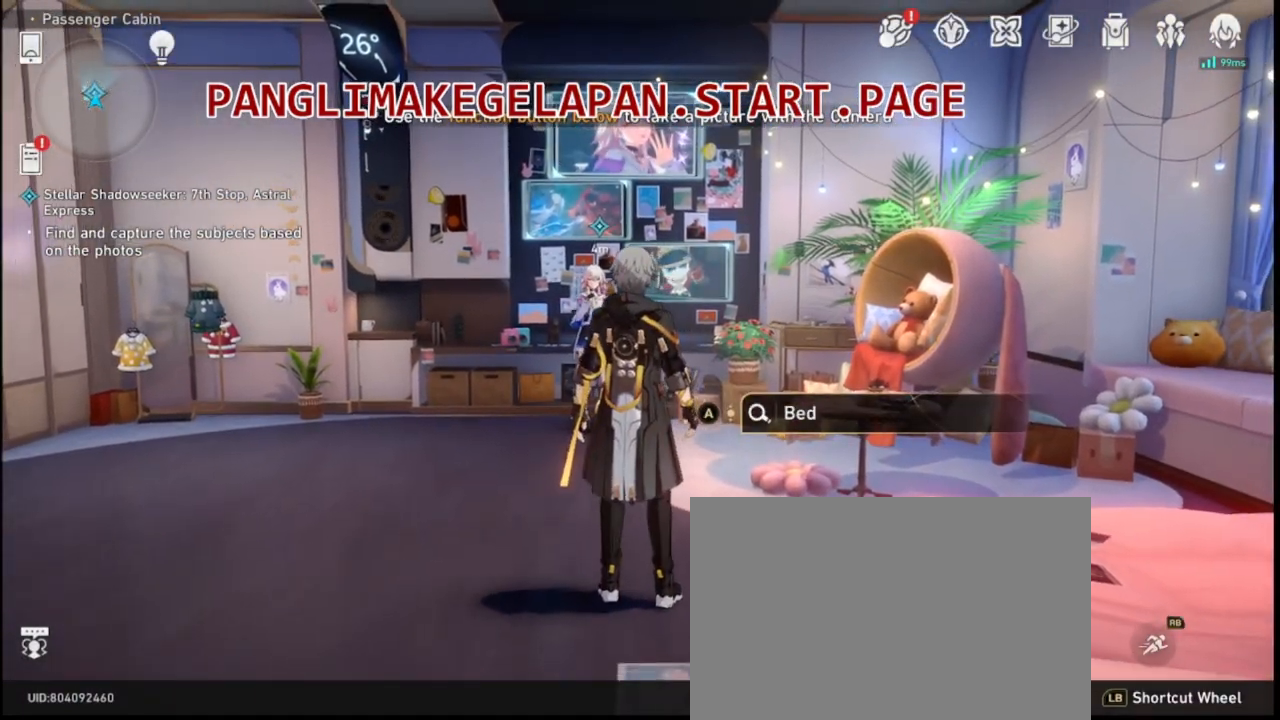
{"buttons": ["R2"], "left_stick": "center", "right_stick": "center", "events": []}
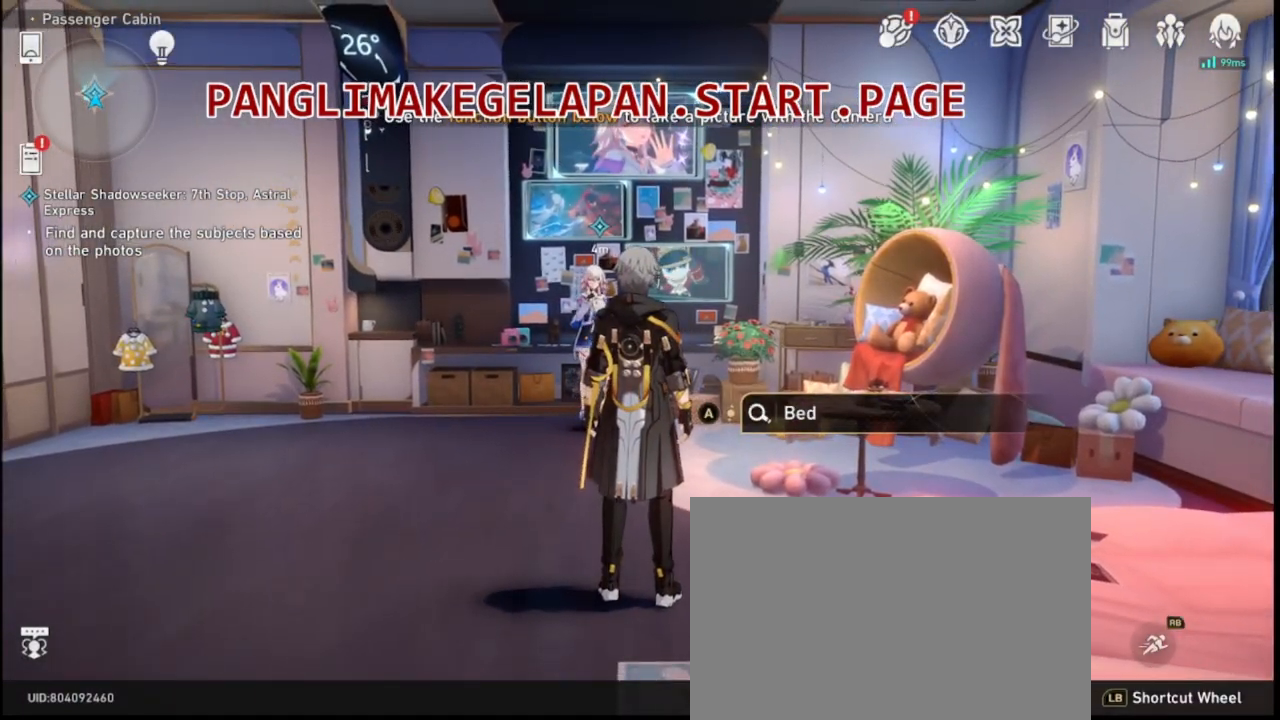
{"buttons": [], "left_stick": "center", "right_stick": "center", "events": [[150, "R2", "up"]]}
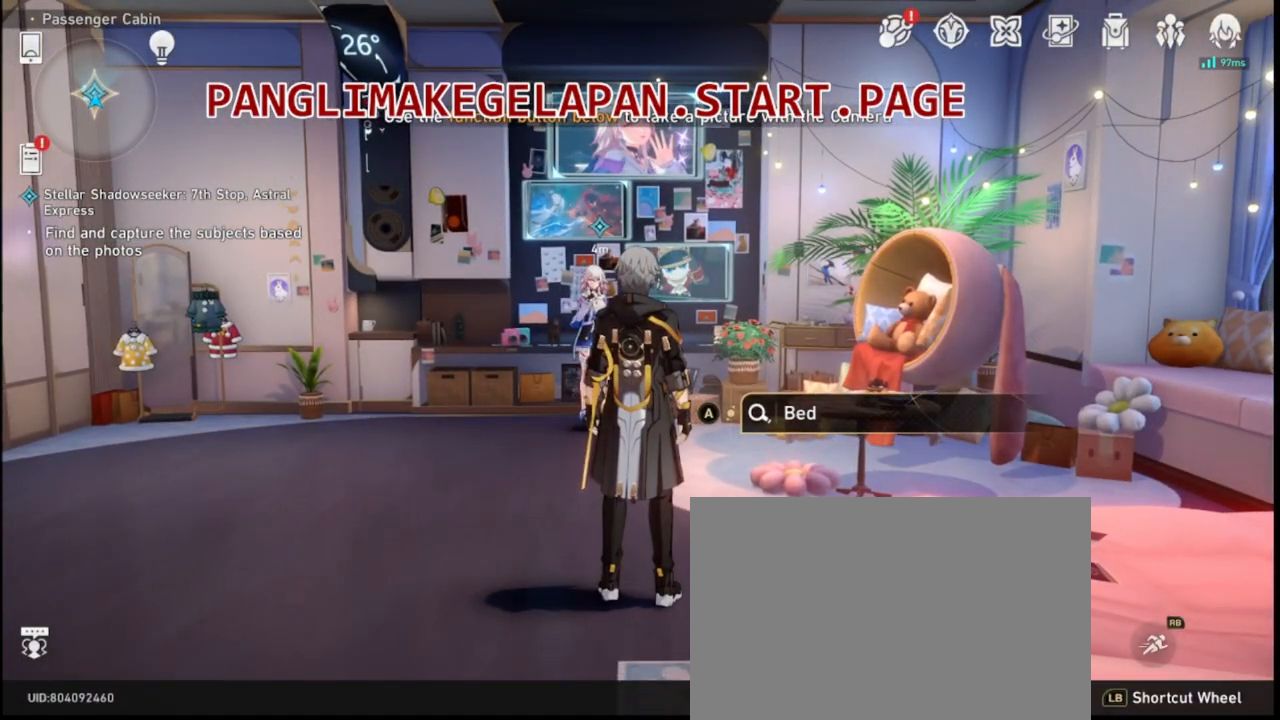
{"buttons": ["DPAD_LEFT"], "left_stick": "center", "right_stick": "center", "events": [[67, "DPAD_LEFT", "down"]]}
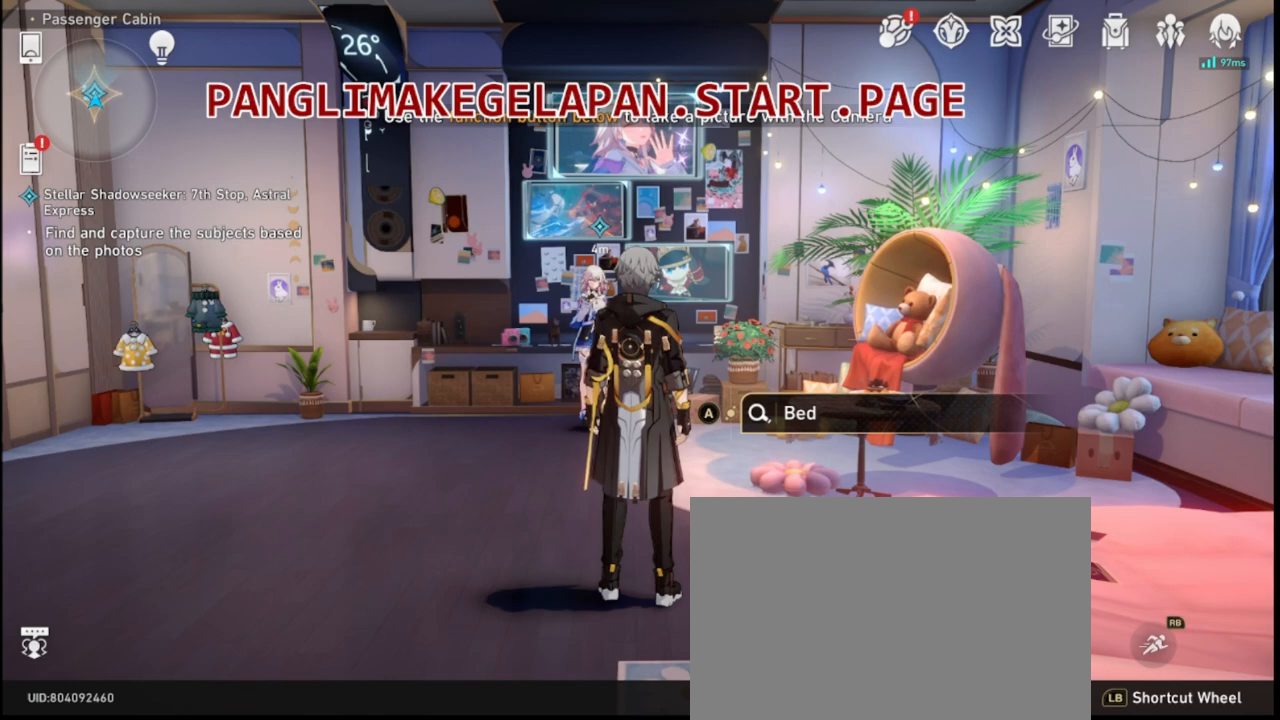
{"buttons": ["DPAD_LEFT"], "left_stick": "center", "right_stick": "center", "events": []}
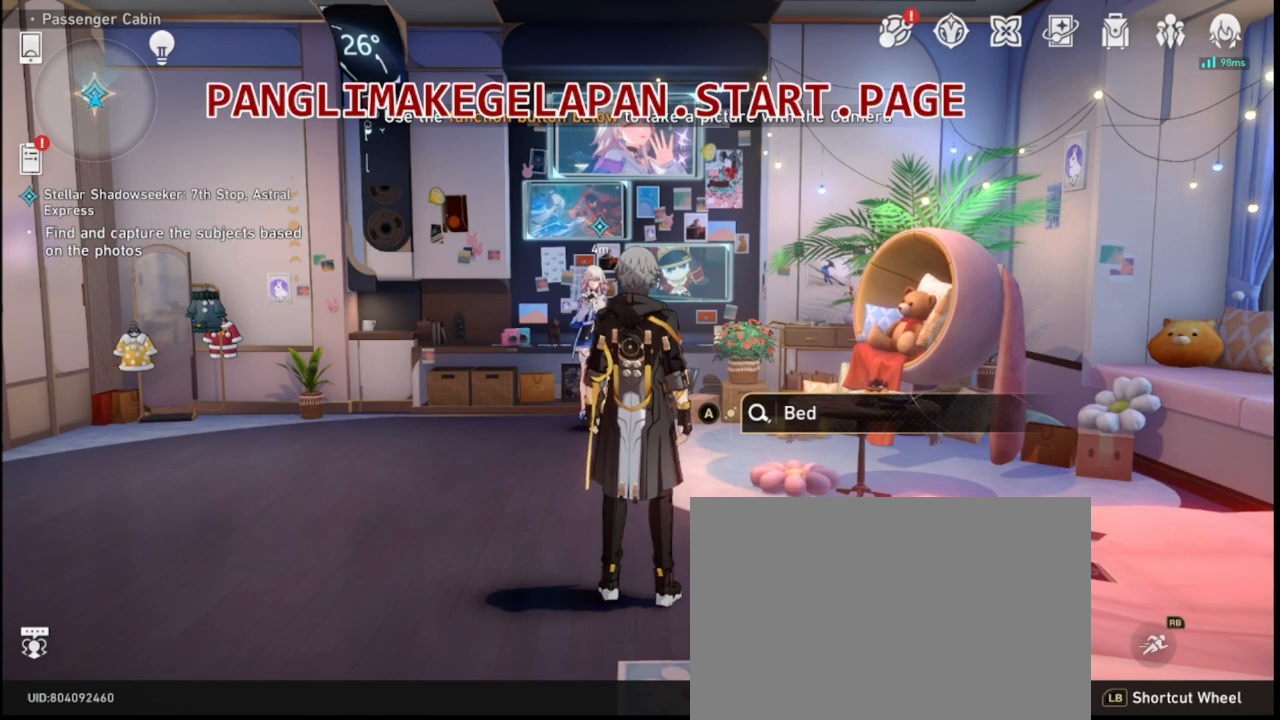
{"buttons": ["DPAD_LEFT"], "left_stick": "center", "right_stick": "center", "events": []}
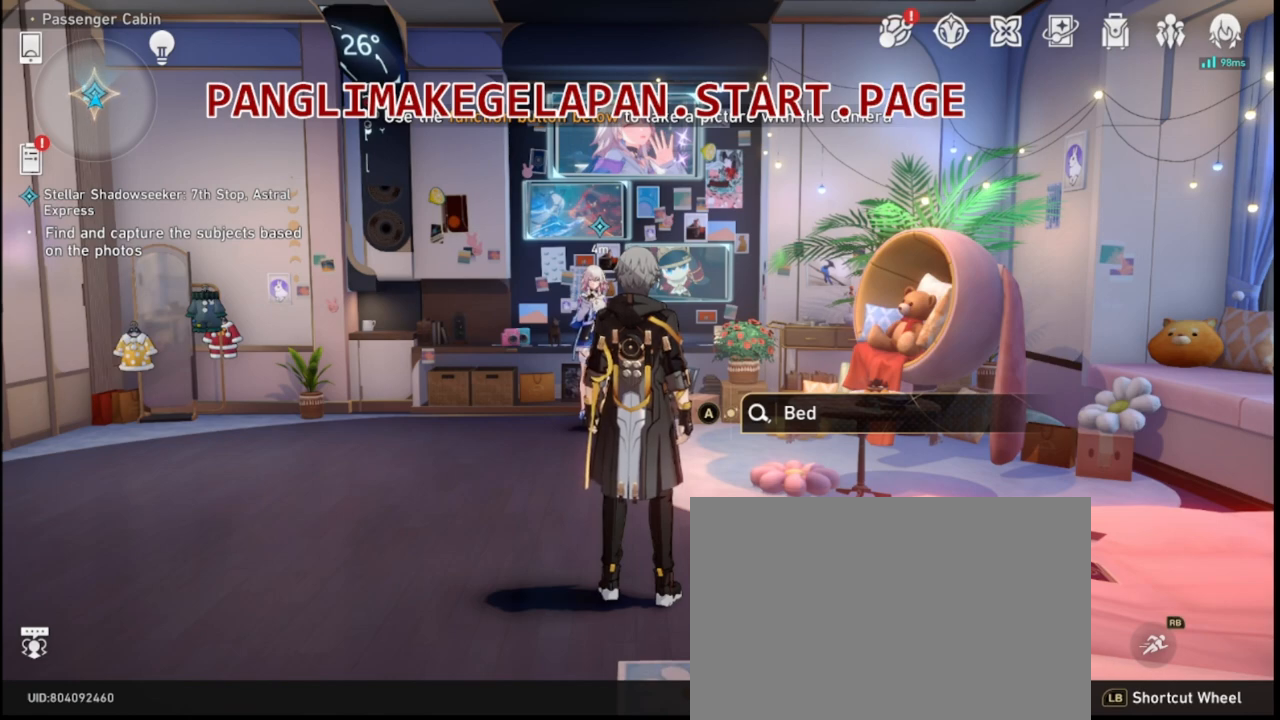
{"buttons": ["DPAD_LEFT"], "left_stick": "center", "right_stick": "center", "events": []}